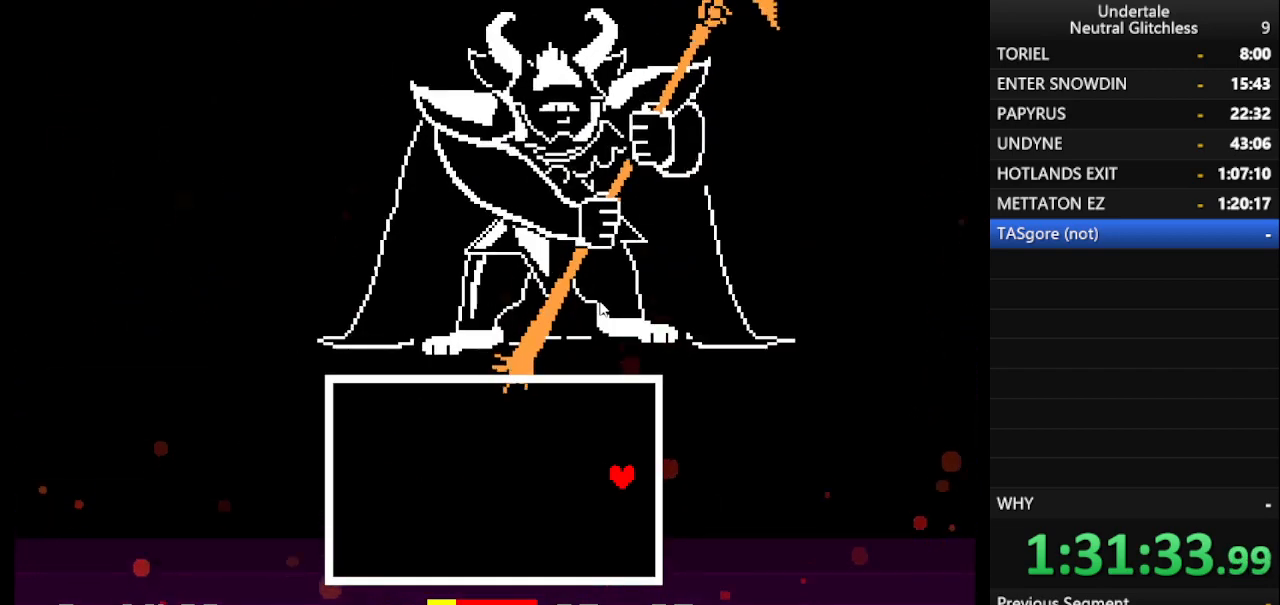
Gameplay with keyboard; each line is a JSON object with the keys held at the frame after it. "events" lists presses ("down") and releases ("up") of "alt", "c", "ctrl", "down", "left", "return", "right", "shift", "space", "up", "x" and "z" between this image and that frame as [ms after this image, input, new state], when the widget could be followed in between. No other keys are recorded. Mouse input is not recorded.
{"keys": ["left"], "events": [[17, "left", "down"], [483, "right", "up"]]}
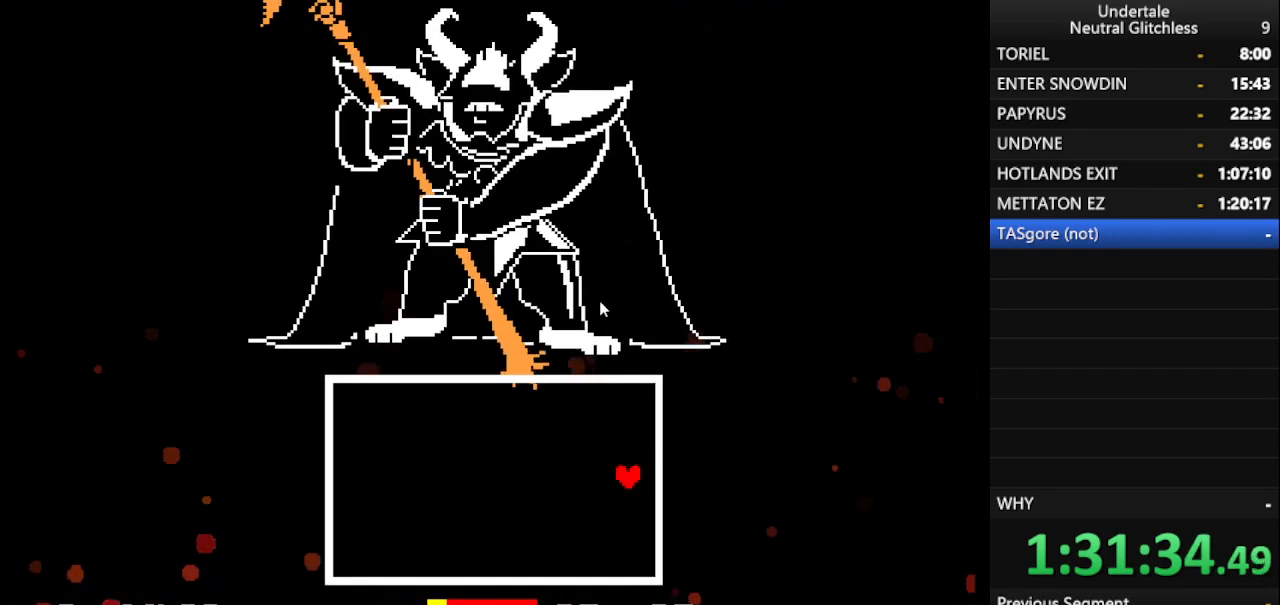
{"keys": ["left"], "events": []}
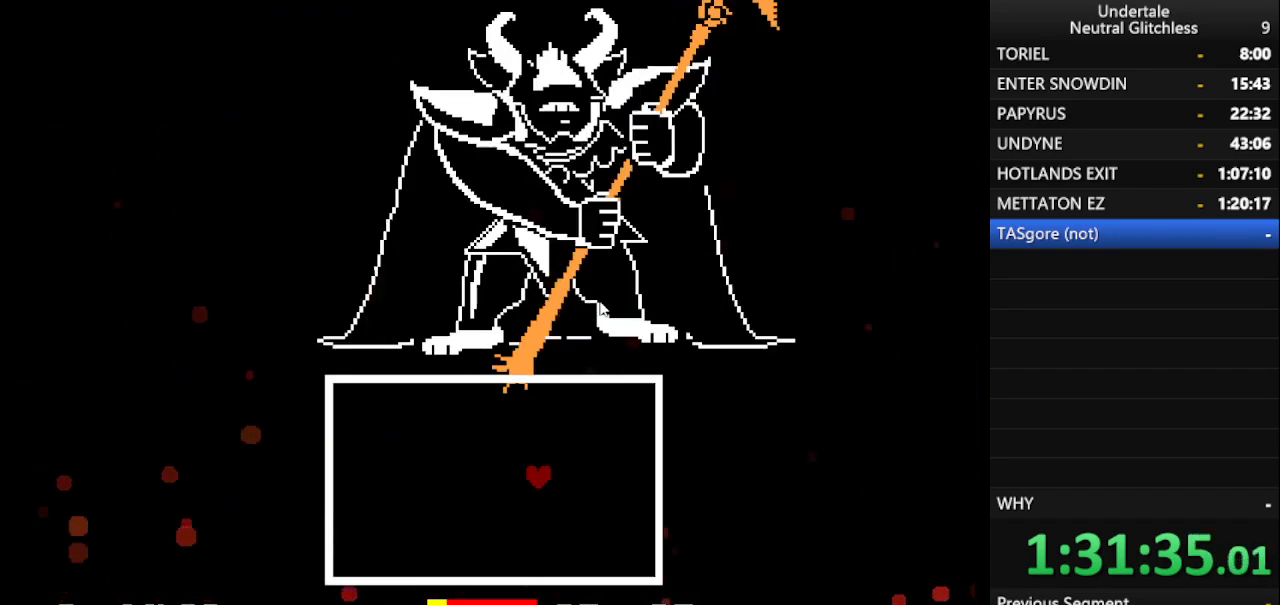
{"keys": [], "events": [[267, "left", "up"]]}
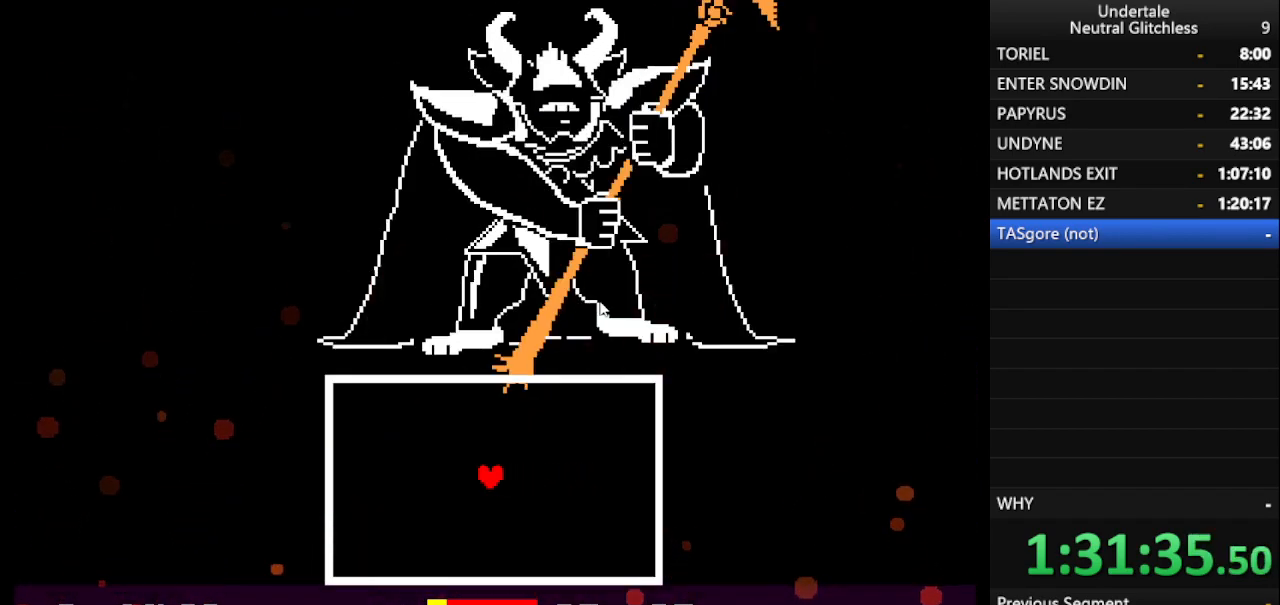
{"keys": [], "events": []}
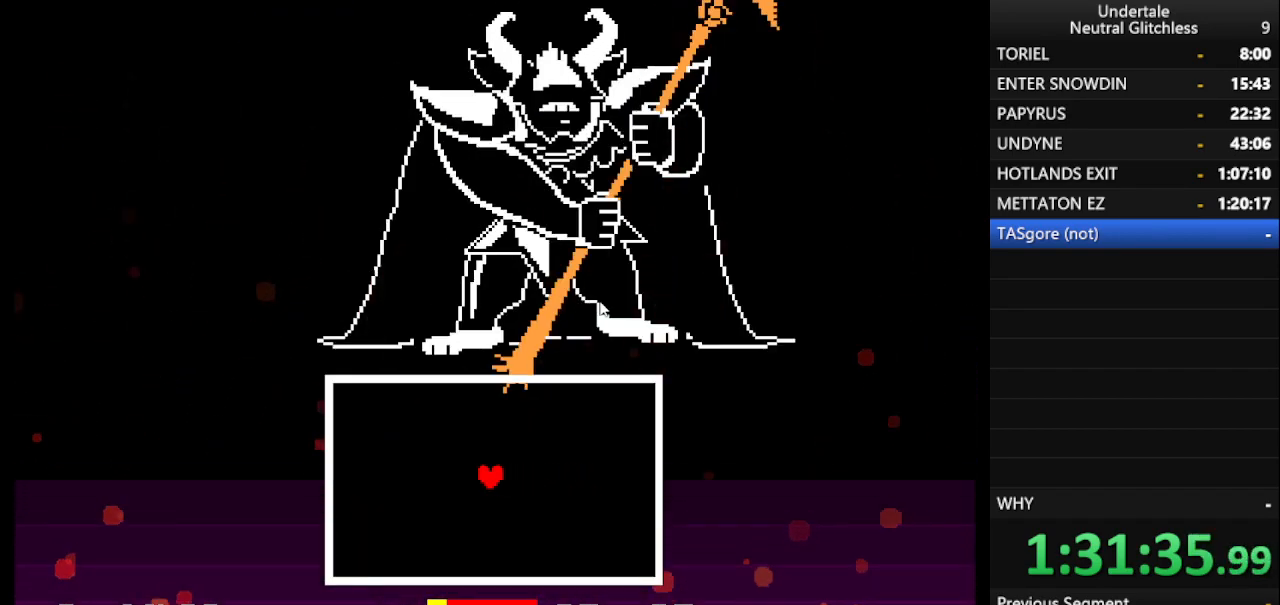
{"keys": [], "events": []}
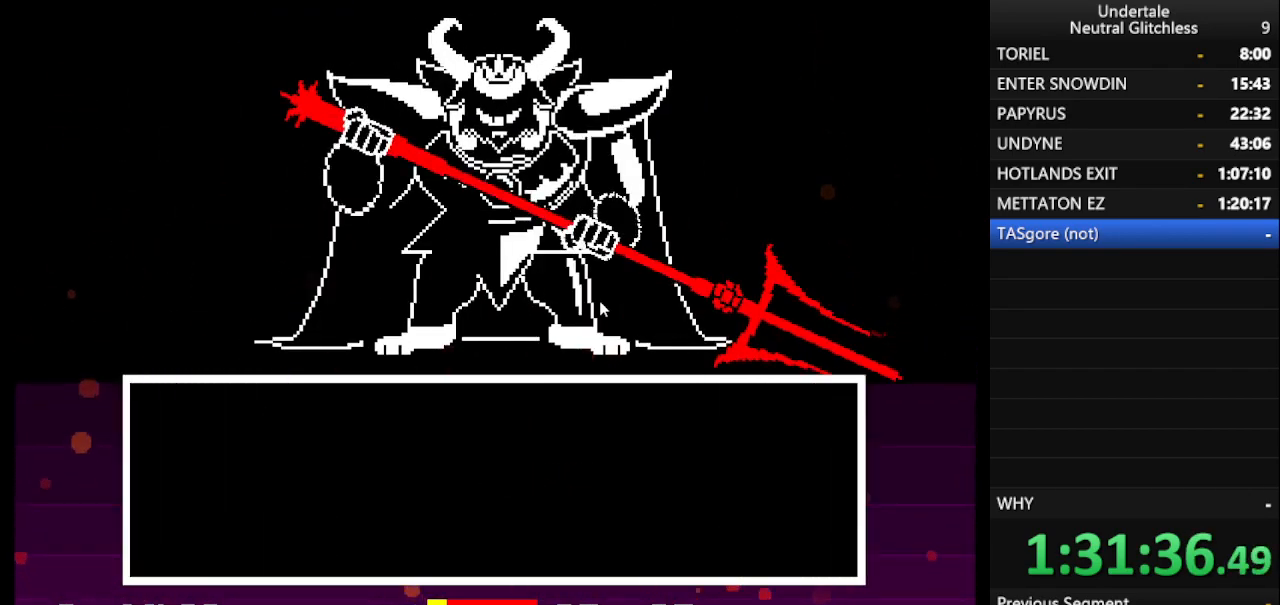
{"keys": ["return"], "events": [[283, "return", "down"], [367, "return", "up"], [417, "return", "down"]]}
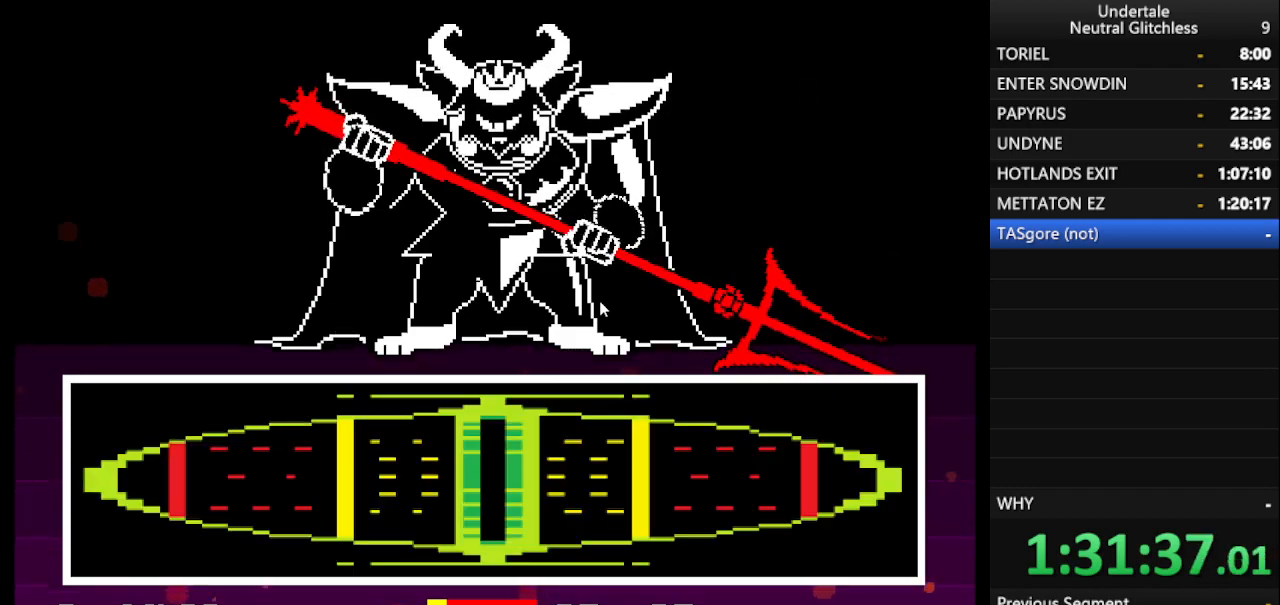
{"keys": [], "events": [[17, "return", "up"]]}
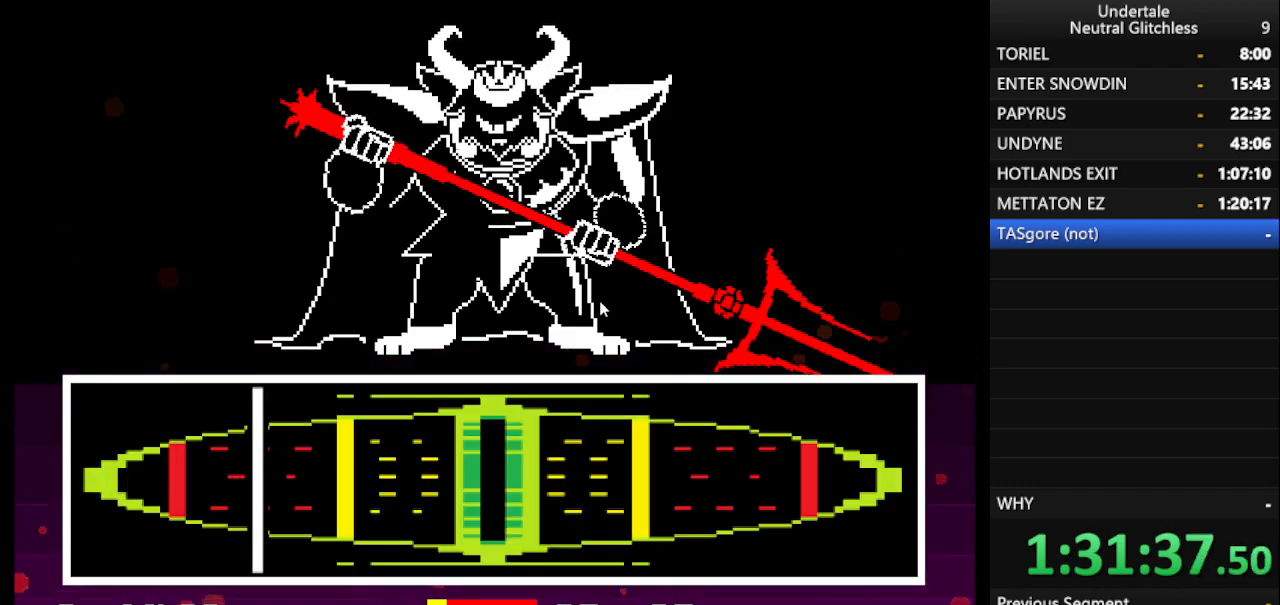
{"keys": [], "events": [[400, "return", "down"], [500, "return", "up"]]}
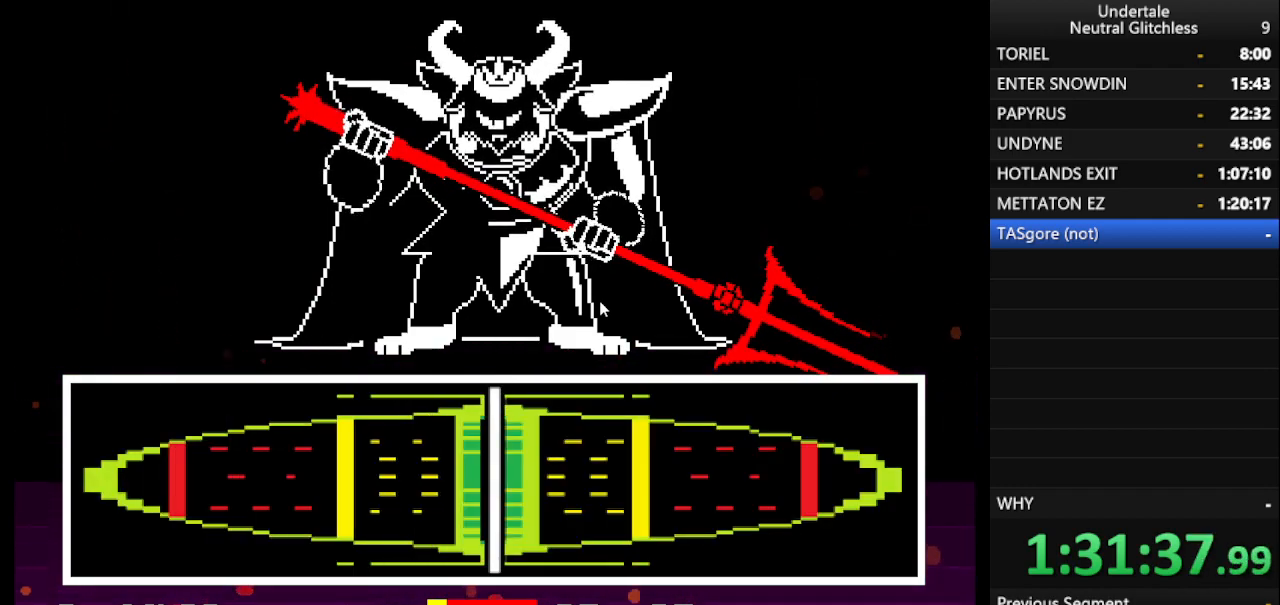
{"keys": ["shift"], "events": [[500, "shift", "down"]]}
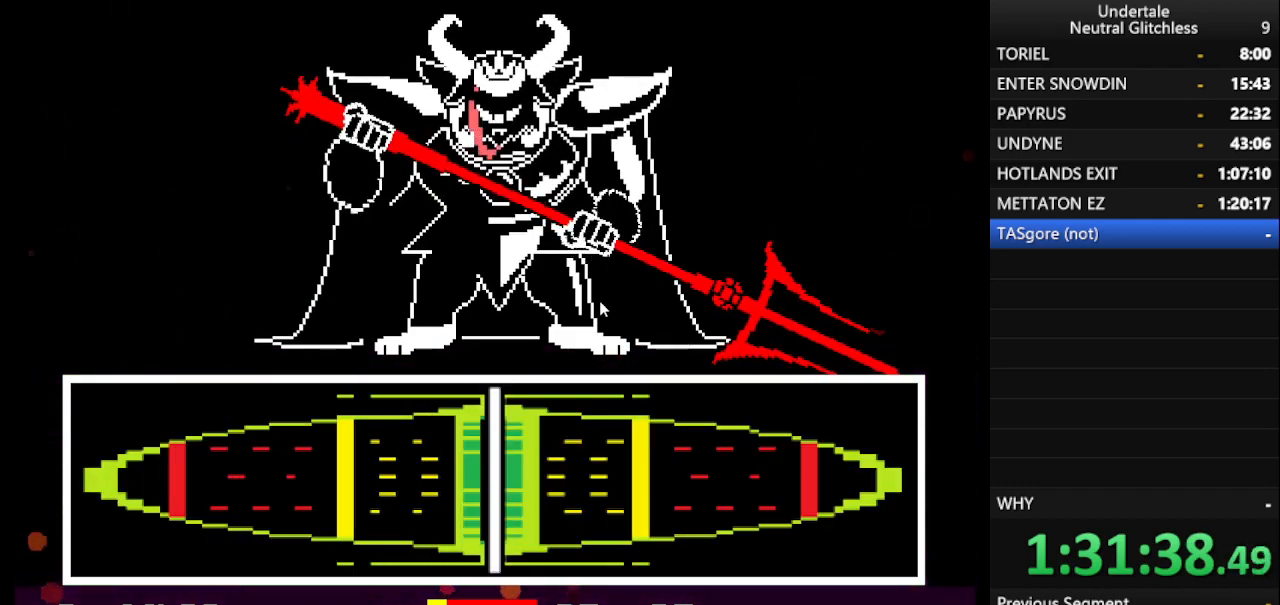
{"keys": ["shift"], "events": [[100, "return", "down"], [100, "shift", "up"], [200, "return", "up"], [250, "shift", "down"], [350, "return", "down"], [350, "shift", "up"], [383, "return", "up"], [433, "shift", "down"]]}
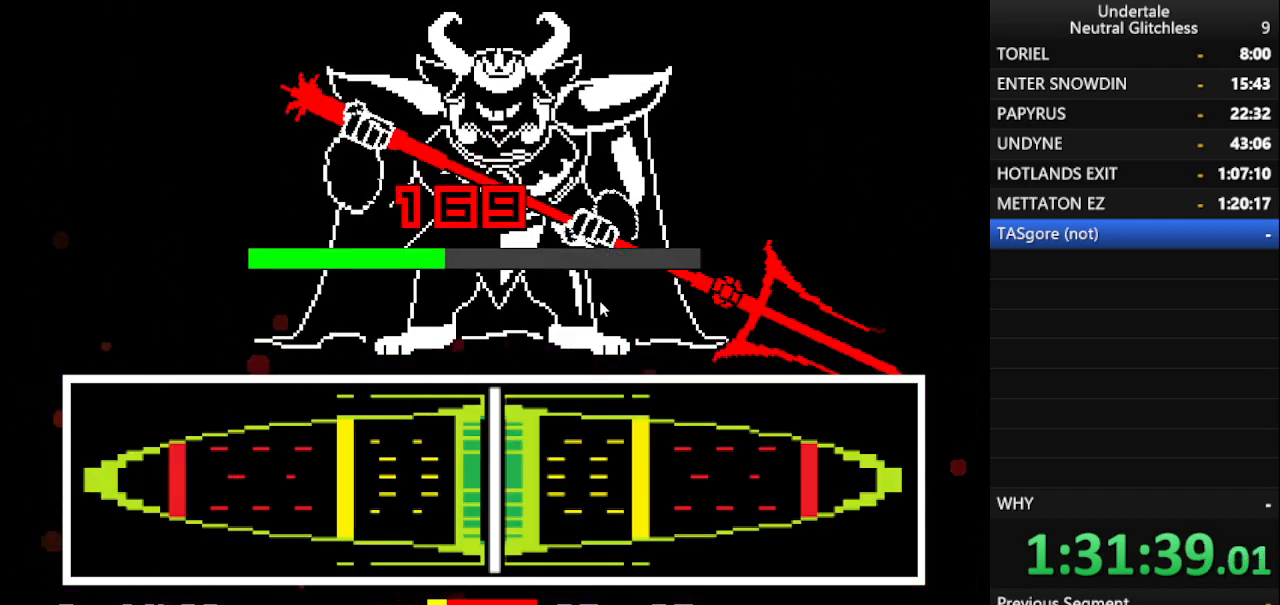
{"keys": [], "events": [[33, "return", "down"], [33, "shift", "up"], [83, "return", "up"], [117, "shift", "down"], [217, "return", "down"], [217, "shift", "up"], [300, "return", "up"], [350, "shift", "down"], [450, "return", "down"], [450, "shift", "up"], [500, "return", "up"]]}
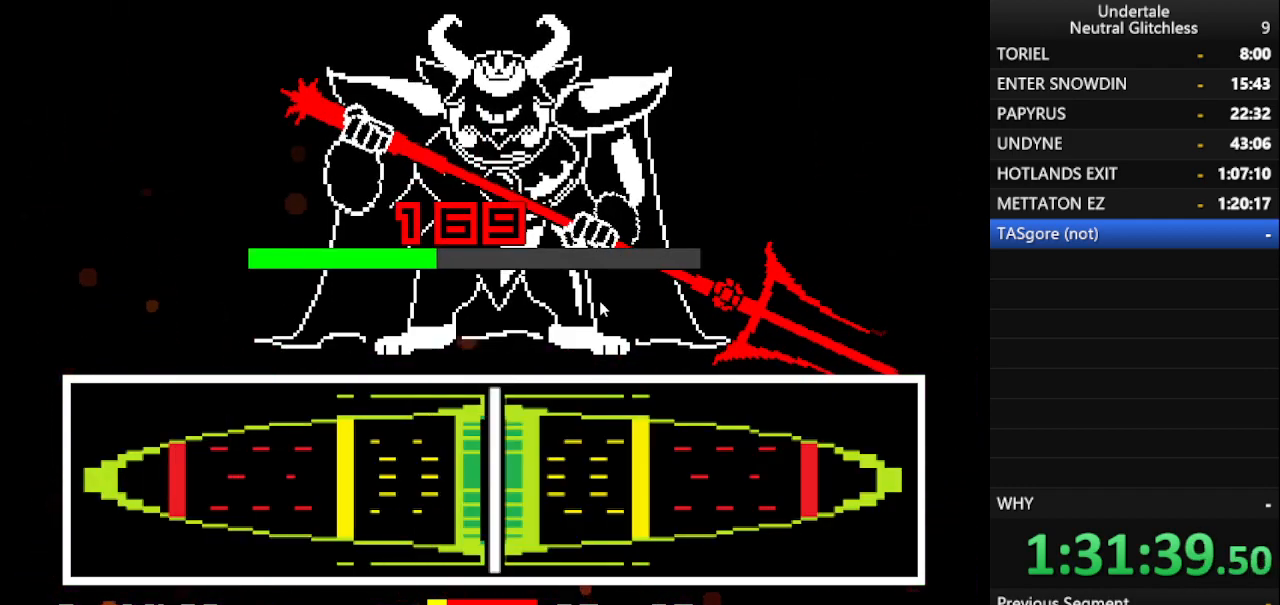
{"keys": [], "events": []}
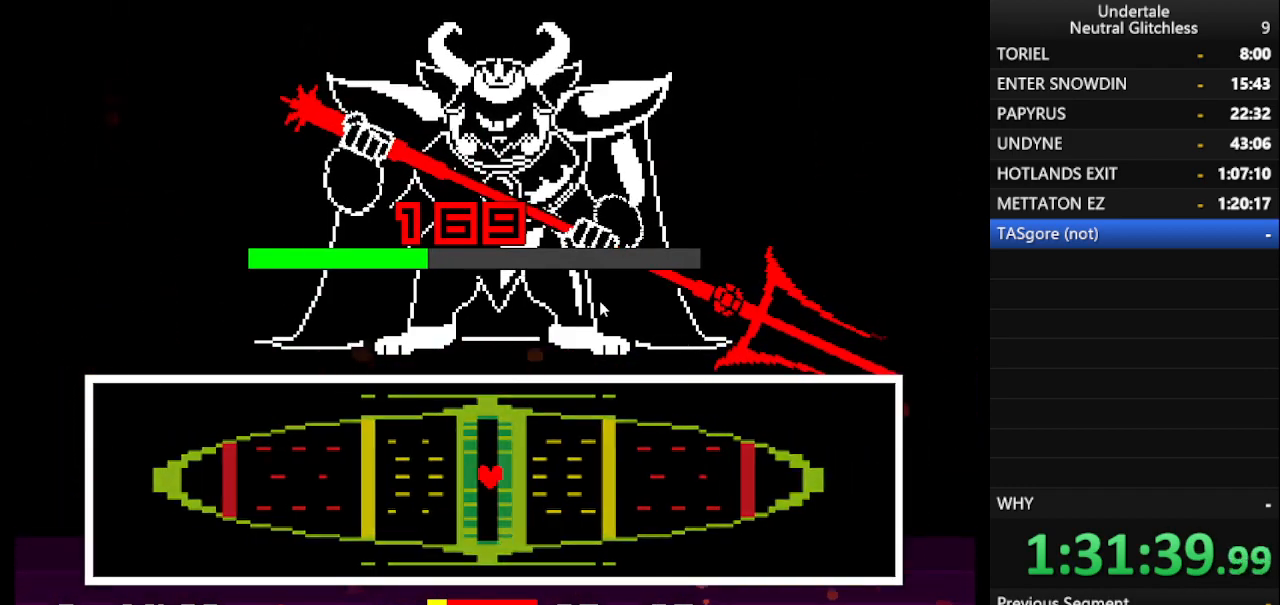
{"keys": [], "events": [[433, "return", "down"], [483, "return", "up"]]}
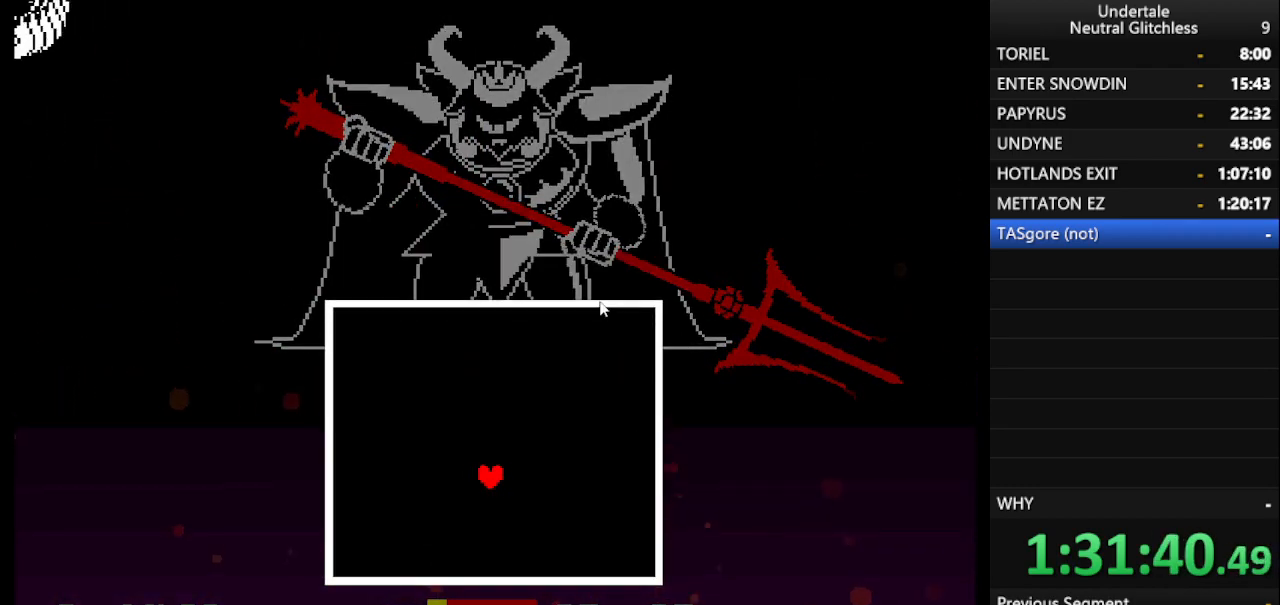
{"keys": [], "events": [[67, "shift", "down"], [117, "shift", "up"]]}
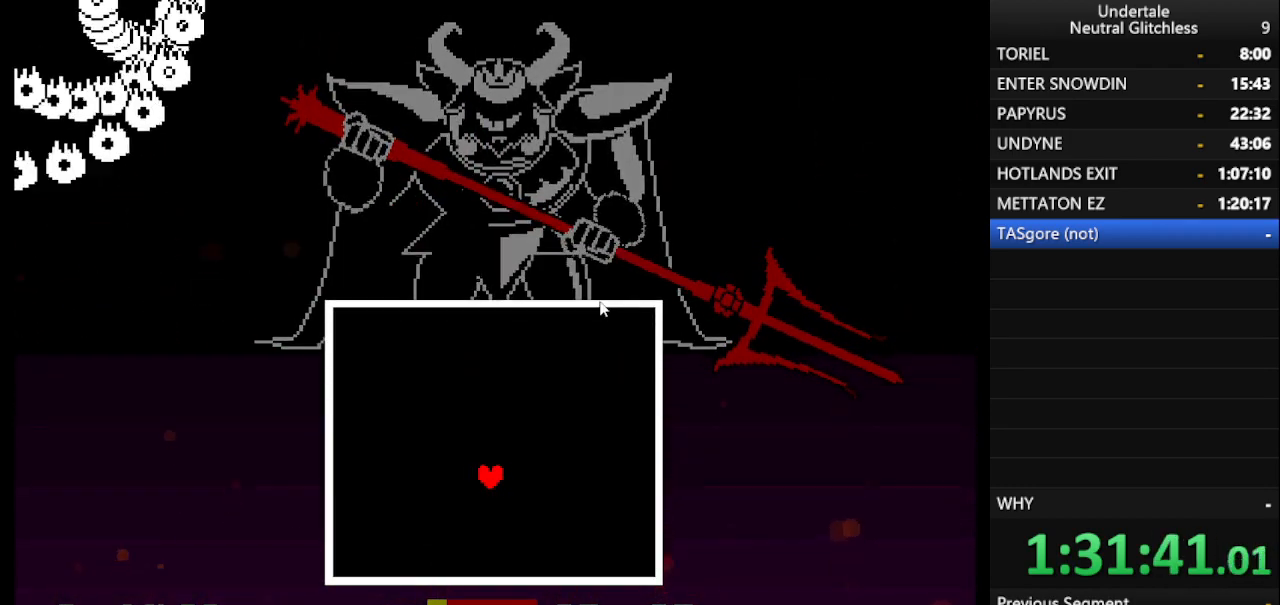
{"keys": ["down"], "events": [[233, "down", "down"], [417, "left", "down"], [500, "left", "up"]]}
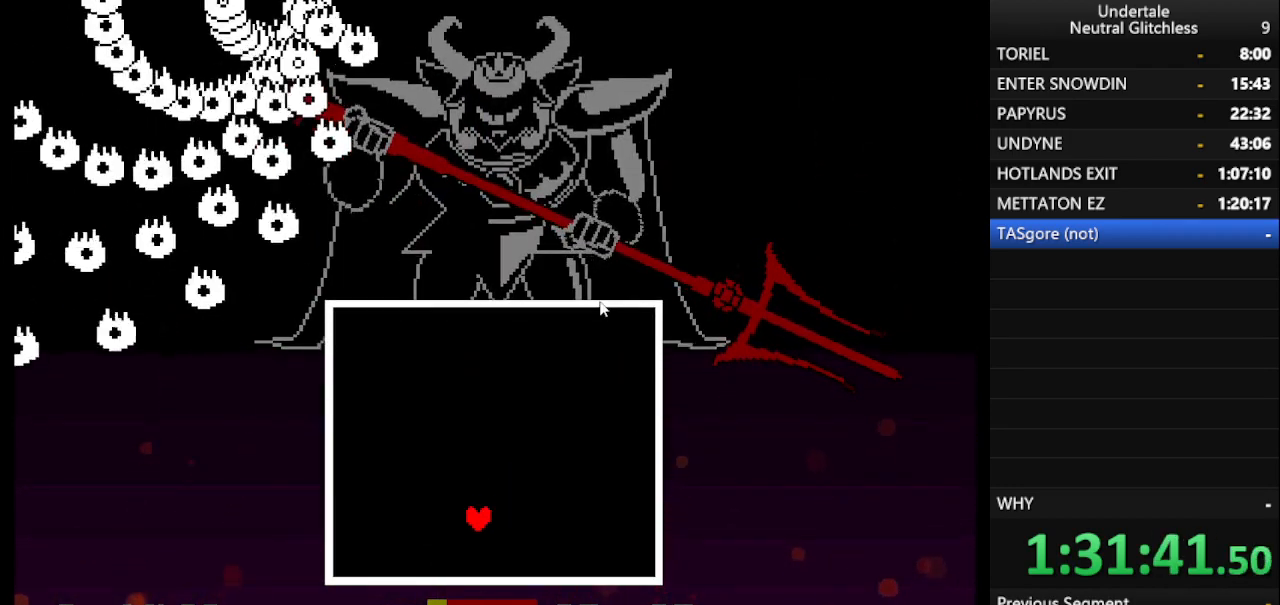
{"keys": [], "events": [[250, "down", "up"], [350, "left", "down"], [433, "left", "up"]]}
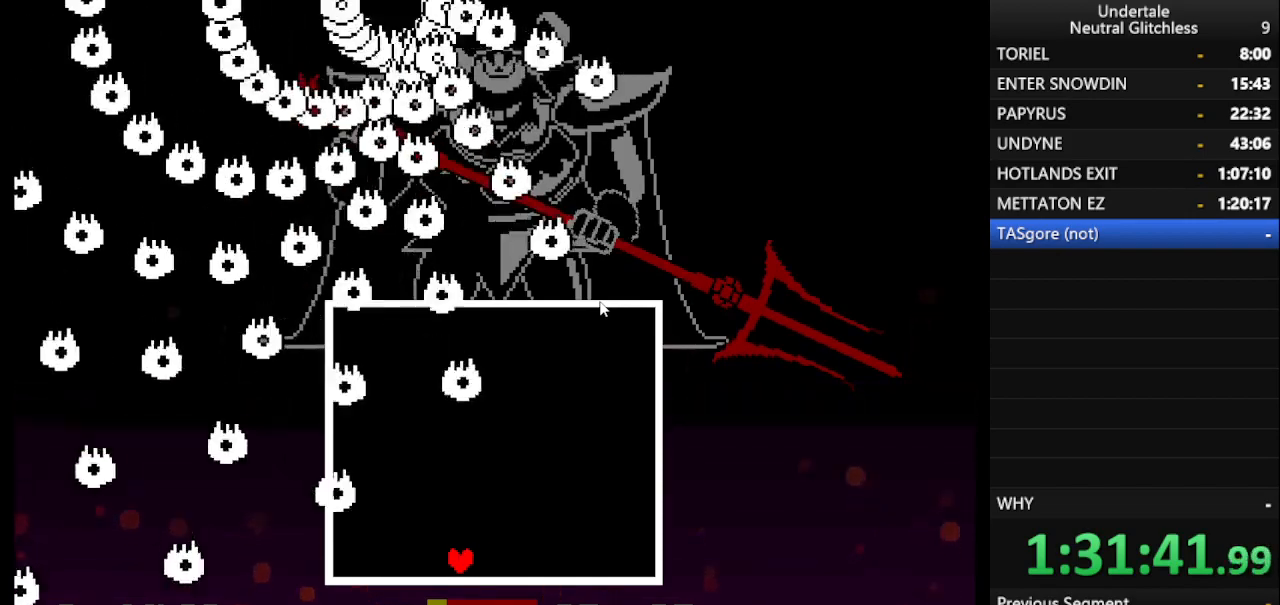
{"keys": ["right"], "events": [[33, "right", "down"]]}
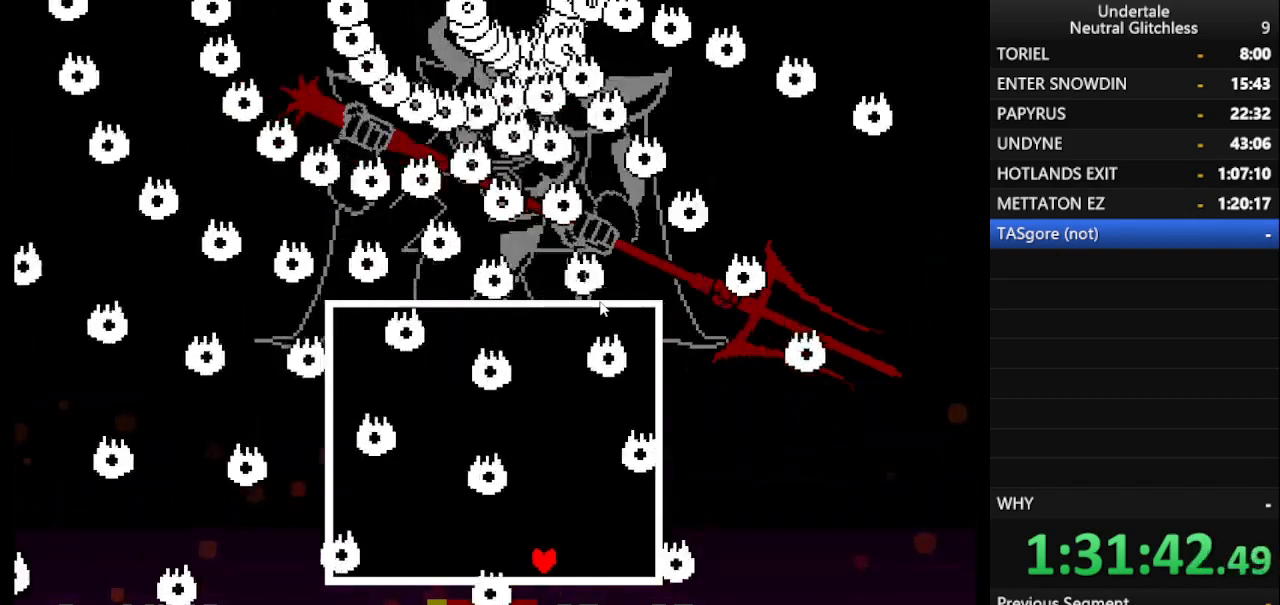
{"keys": ["left"], "events": [[133, "left", "down"], [183, "right", "up"]]}
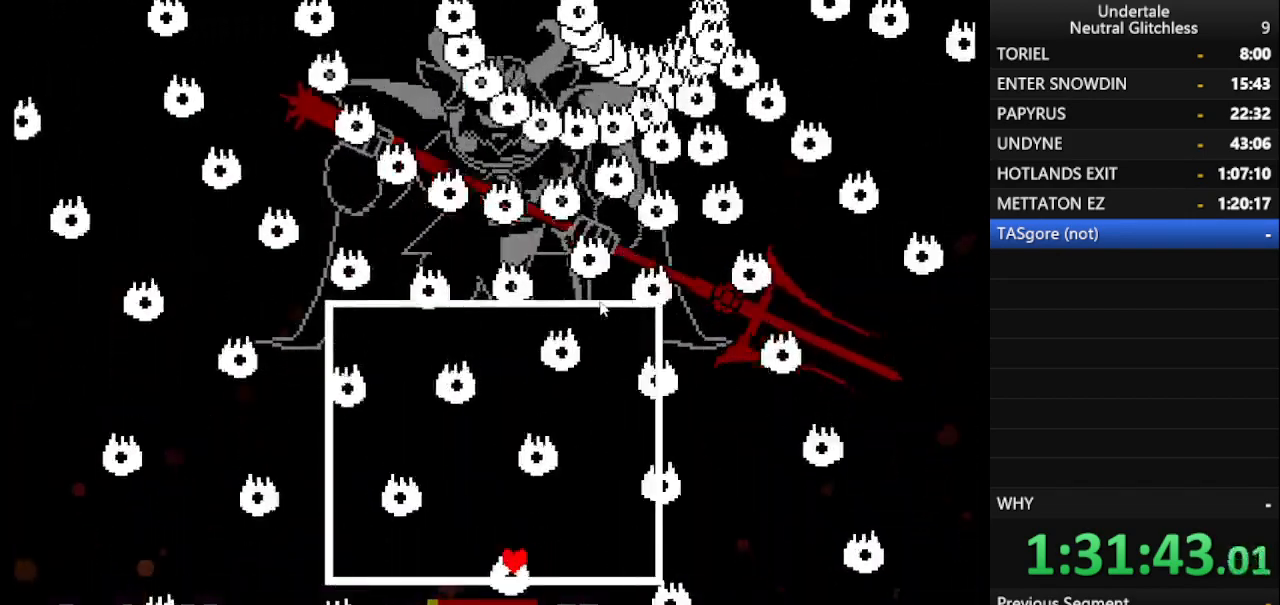
{"keys": ["right"], "events": [[250, "left", "up"], [283, "right", "down"]]}
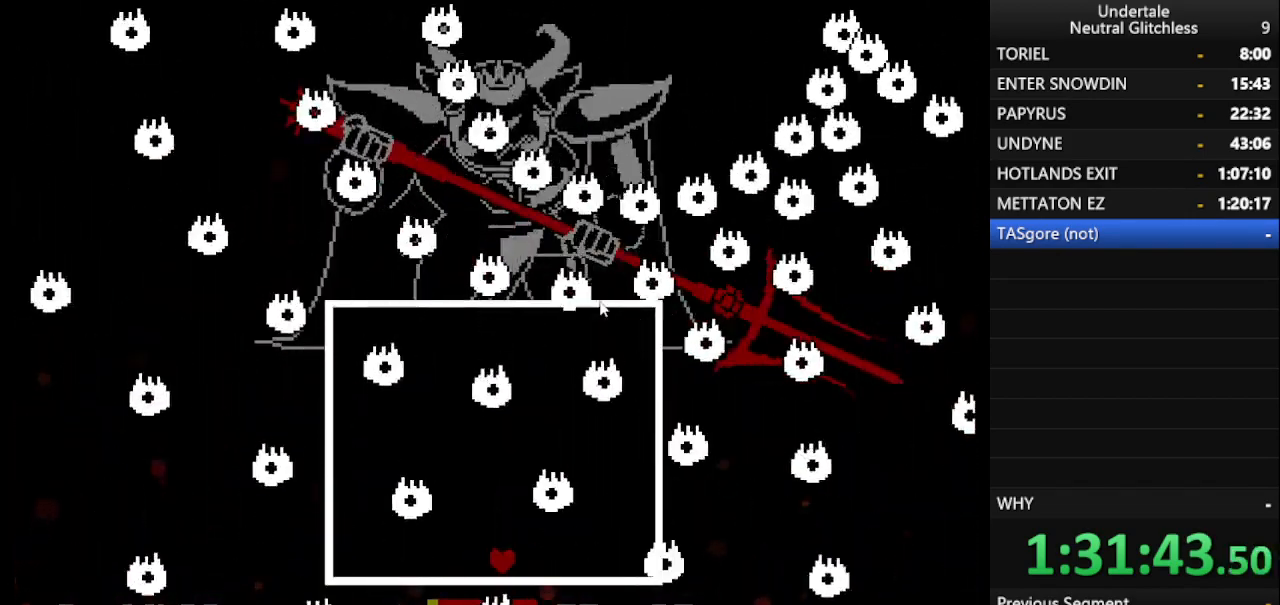
{"keys": ["left"], "events": [[67, "left", "down"], [67, "right", "up"], [217, "left", "up"], [267, "right", "down"], [500, "left", "down"], [500, "right", "up"]]}
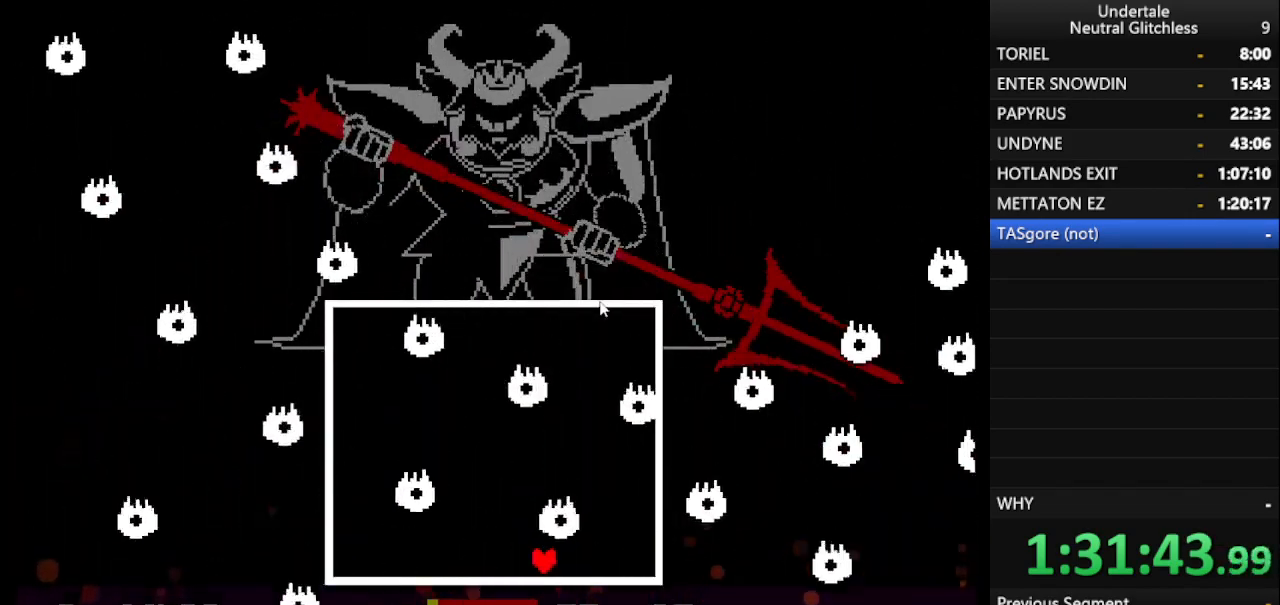
{"keys": ["right"], "events": [[233, "left", "up"], [283, "right", "down"]]}
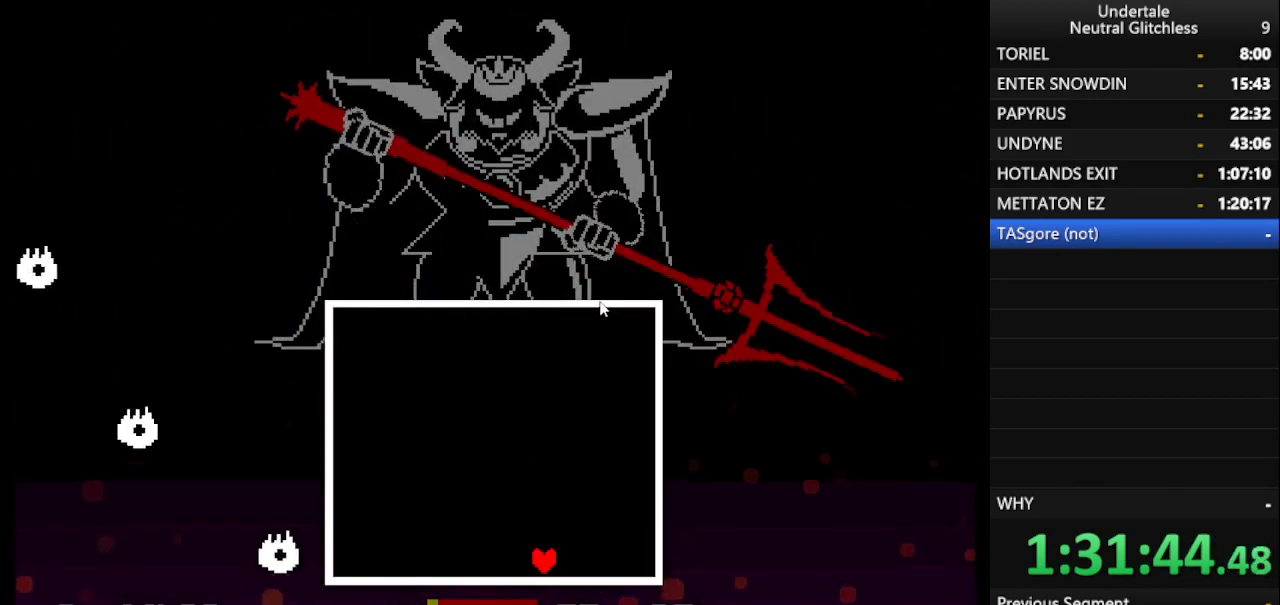
{"keys": [], "events": [[100, "right", "up"]]}
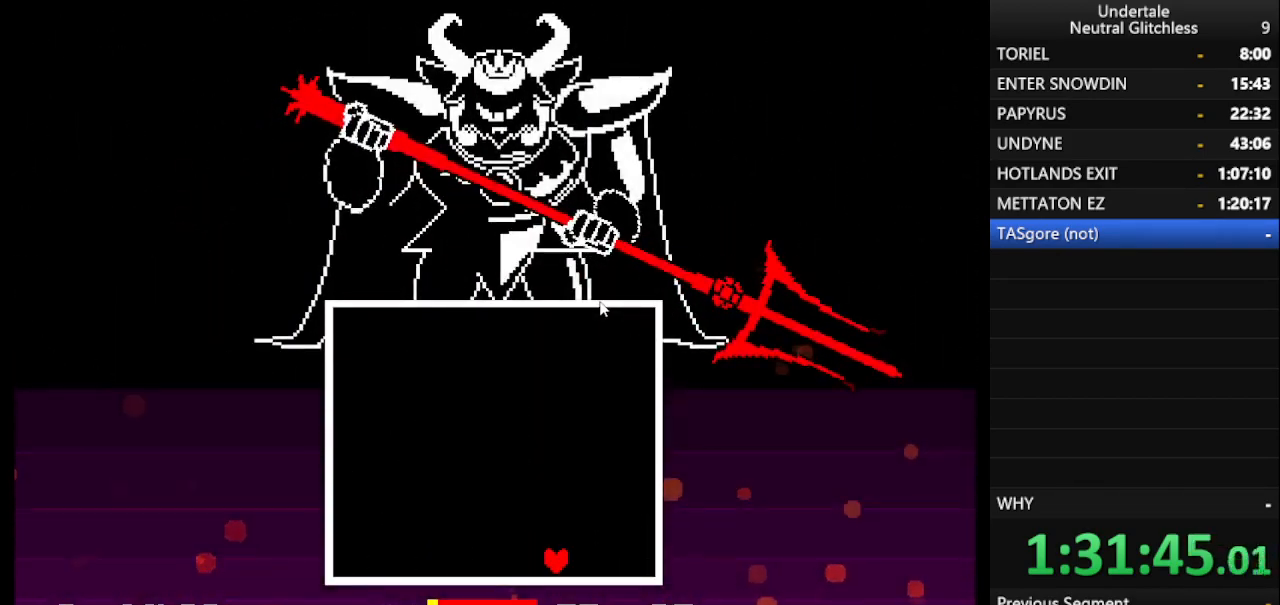
{"keys": [], "events": []}
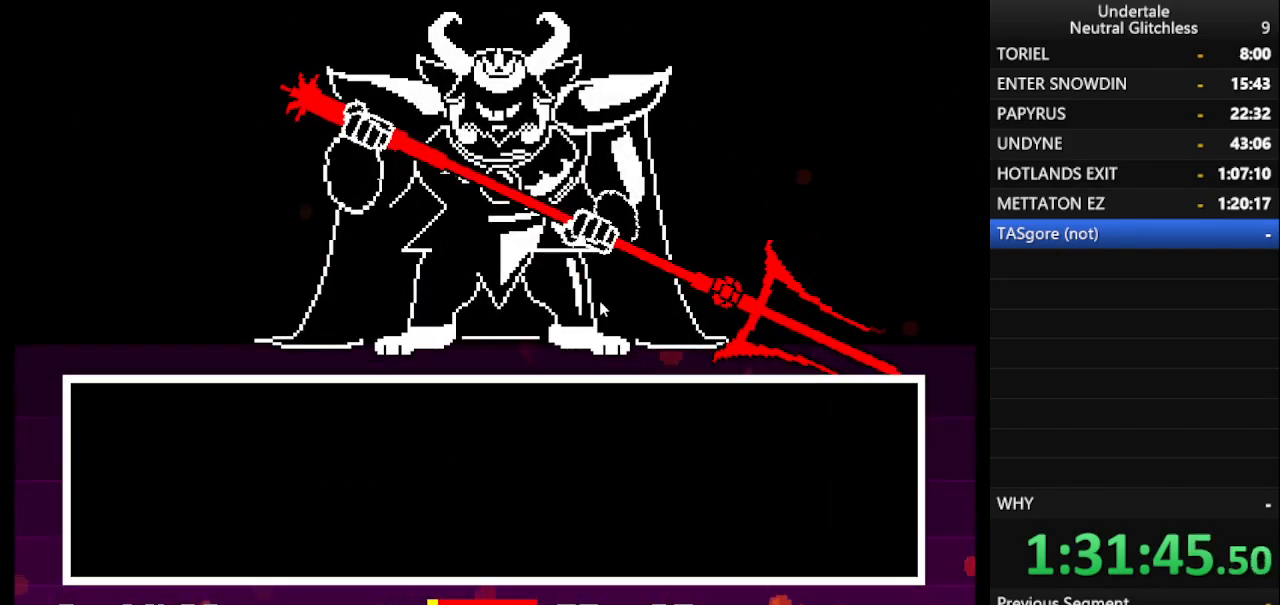
{"keys": ["right"], "events": [[283, "right", "down"], [333, "right", "up"], [417, "right", "down"]]}
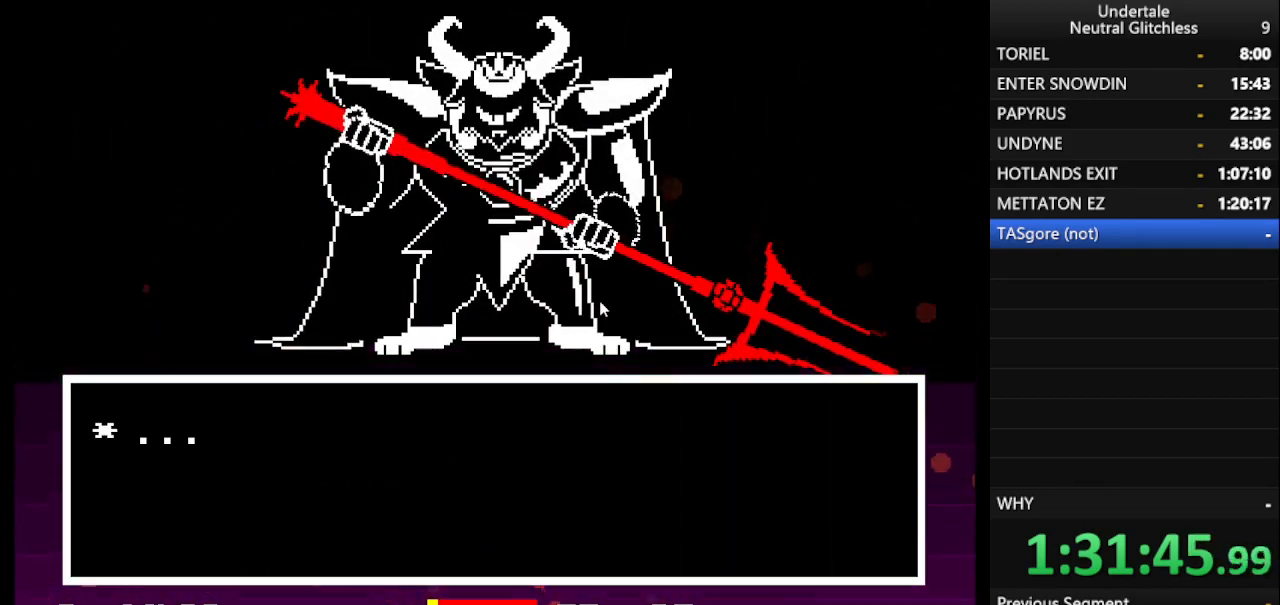
{"keys": [], "events": [[17, "right", "up"], [150, "return", "down"], [200, "return", "up"]]}
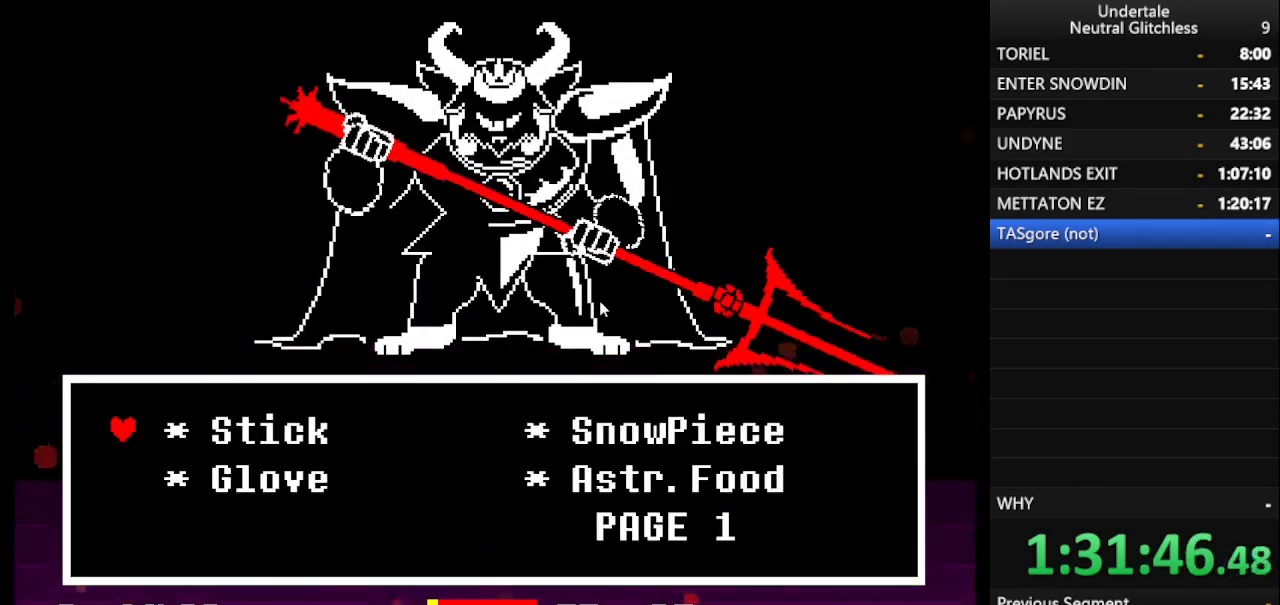
{"keys": [], "events": [[217, "right", "down"], [317, "right", "up"]]}
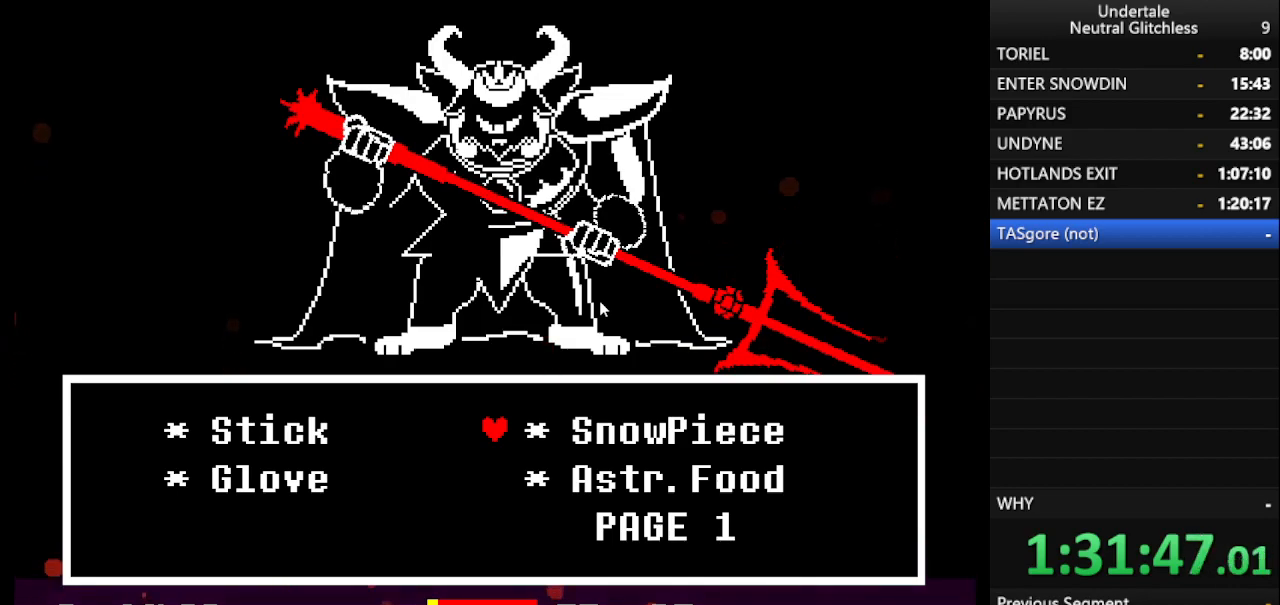
{"keys": [], "events": []}
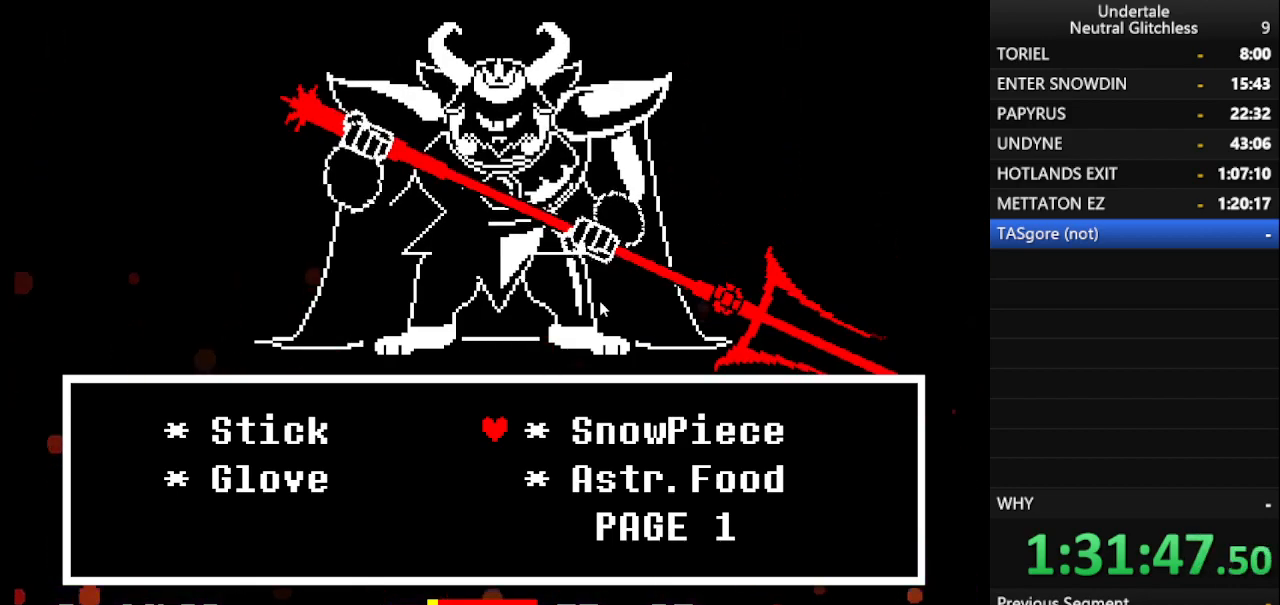
{"keys": [], "events": []}
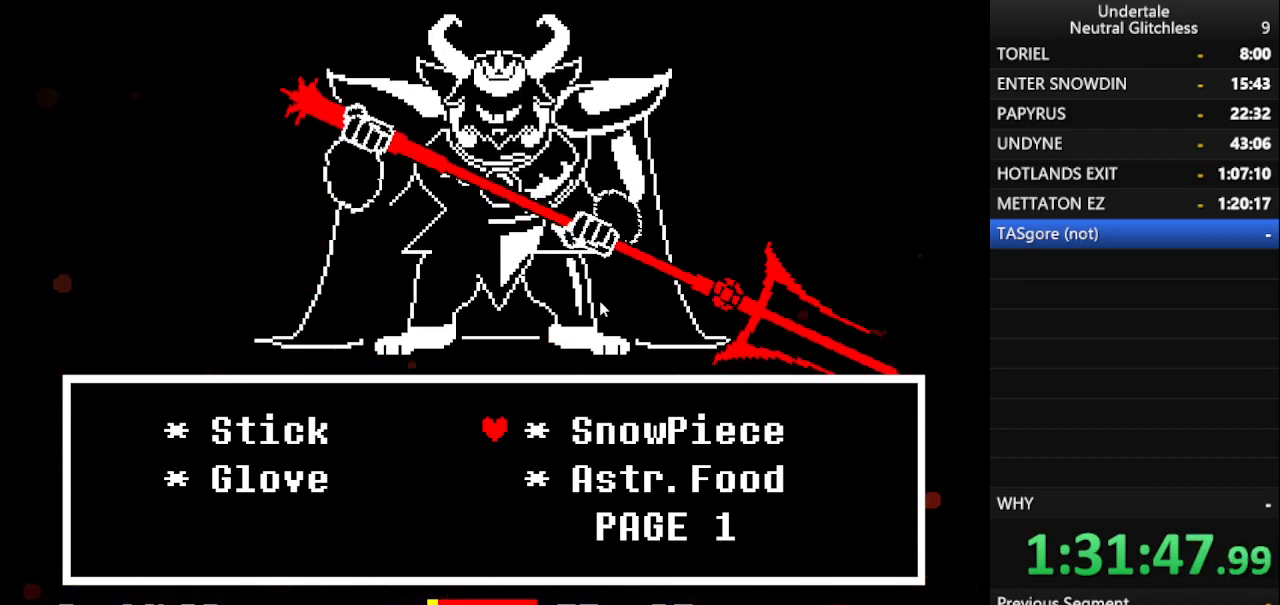
{"keys": [], "events": [[167, "return", "down"], [217, "return", "up"]]}